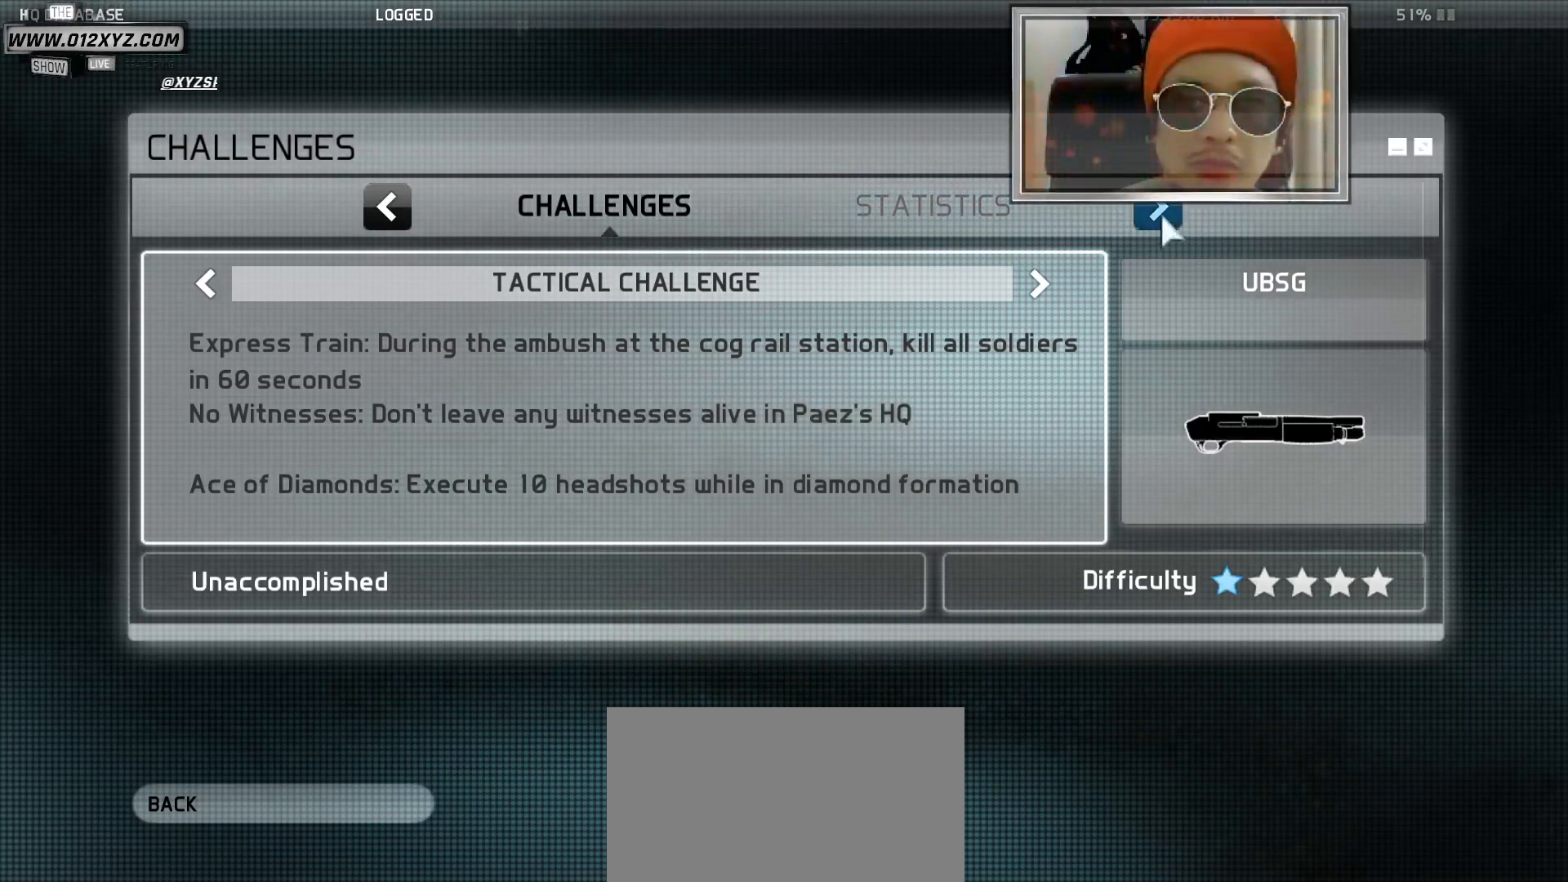
Gameplay with keyboard and mouse; each line is a JSON object with the keys and mouse buttons held at the frame after it. "events" lists presses ("down") and releases ("up") of "1", "2", "3", "4", "5", "a", "alt", "b", "c", "ctrl", "d", "e", "f", "g", "q", "s", "shift", "space", "t", "tab", "v", "w", "x", "z", "mouse_left", "mouse_wheel", "mouse_right", "mouse_mb4" and "mouse_mb5" between this image and that frame as [ms after this image, input, new state], when the widget could be followed in between. "mouse_left", "mouse_wheel", "mouse_right", "mouse_mb4", "mouse_mb5" = the "left", "wheel", "right", "mb4", "mb5" buttons of the "mouse" list. No other keys are recorded. "wheel" means that the mouse wheel is clicked or scrolled. Not read: mouse_move r.
{"keys": [], "mouse": [], "events": [[67, "mouse_left", "down"], [200, "mouse_left", "up"]]}
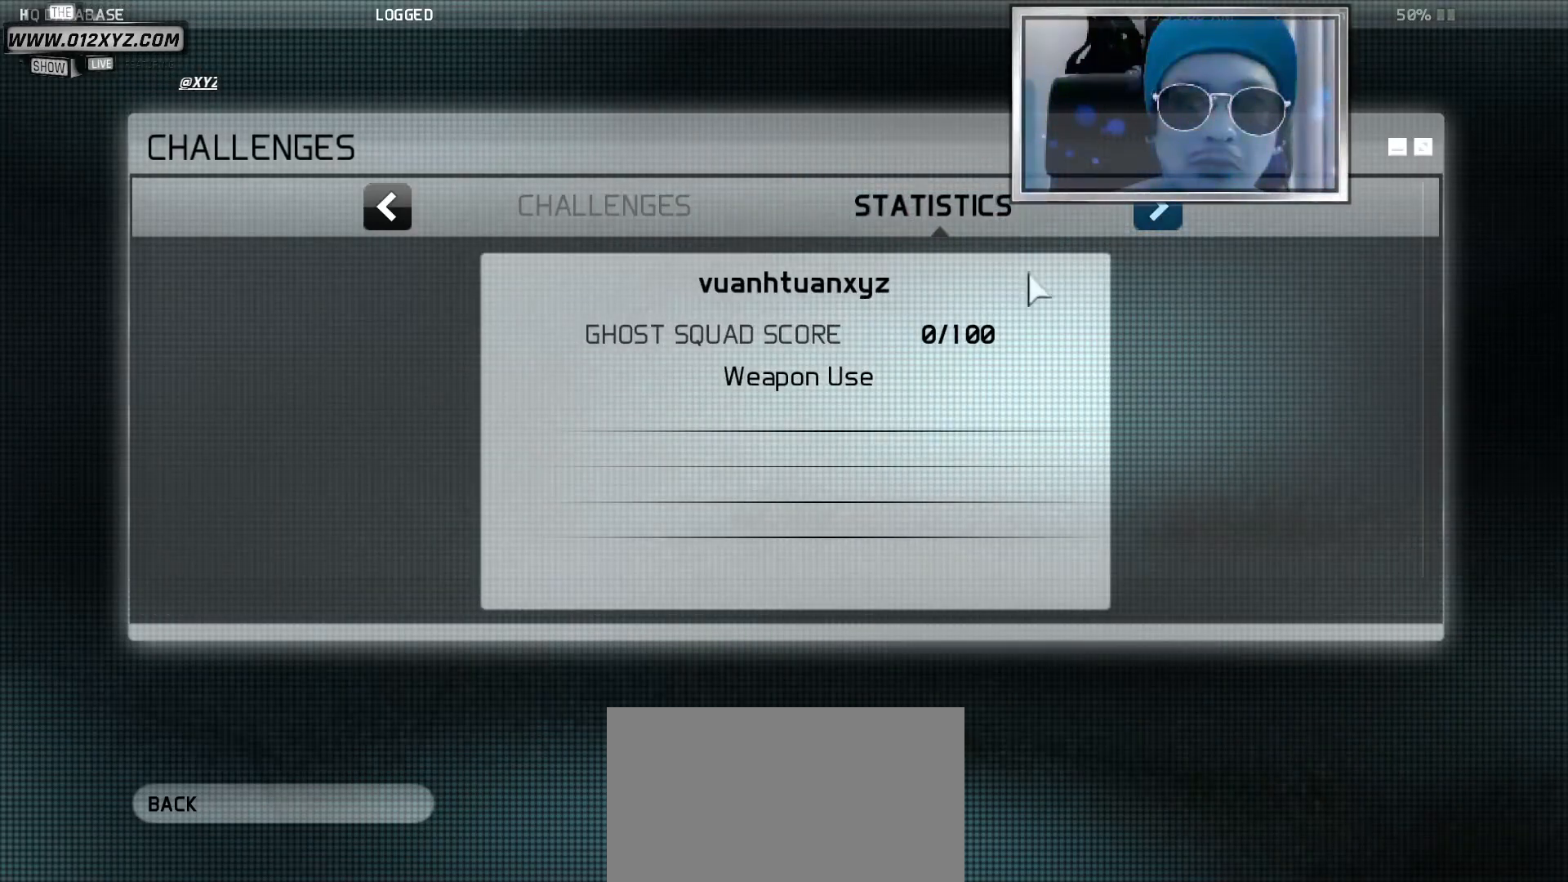
{"keys": [], "mouse": [], "events": []}
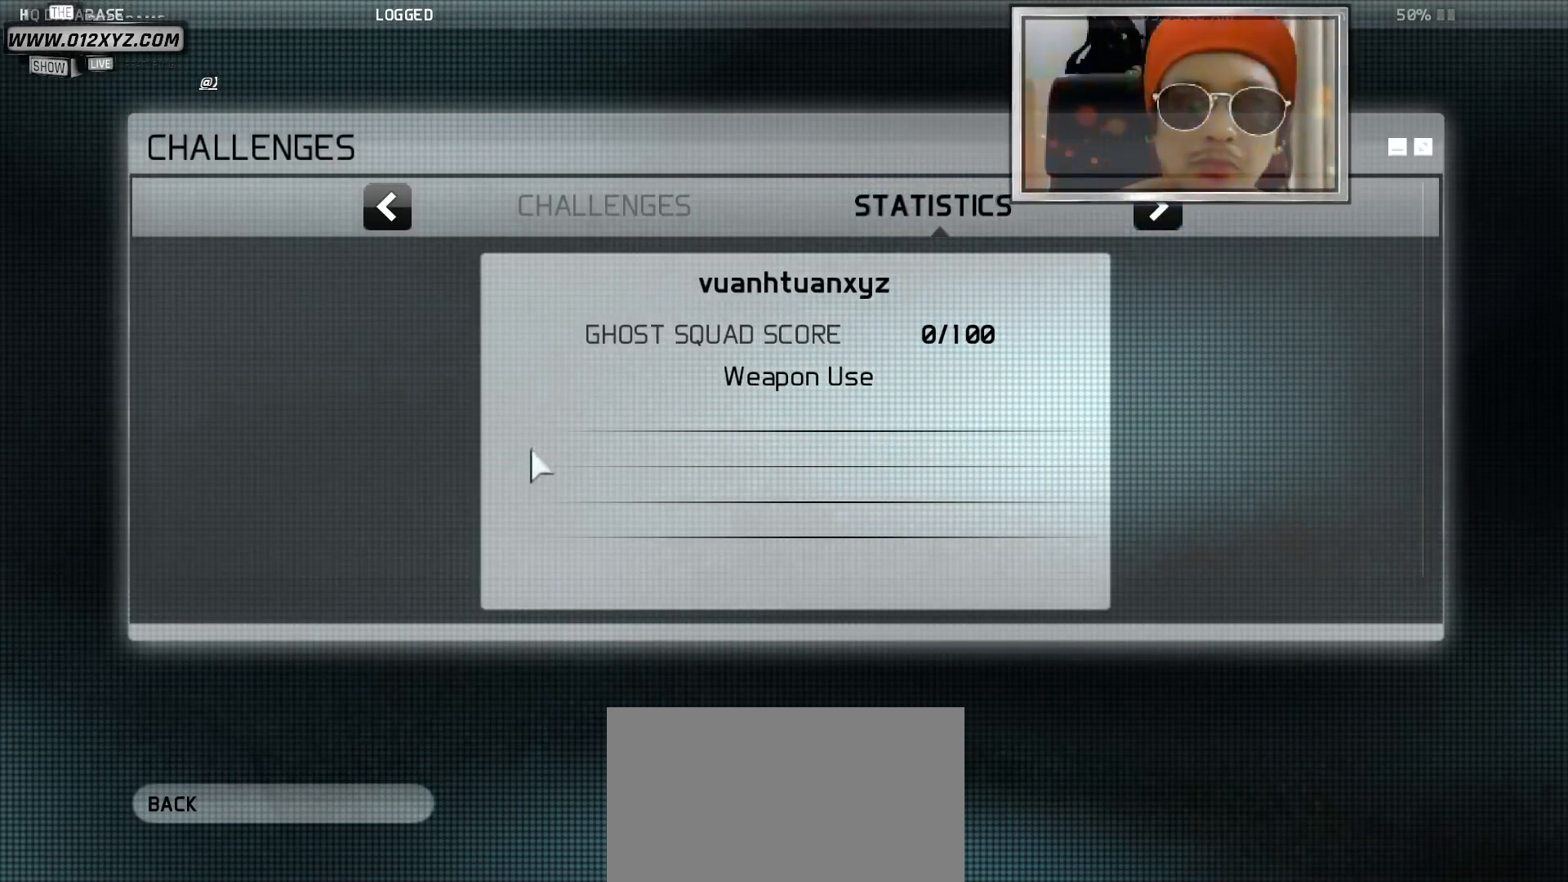
{"keys": [], "mouse": [], "events": []}
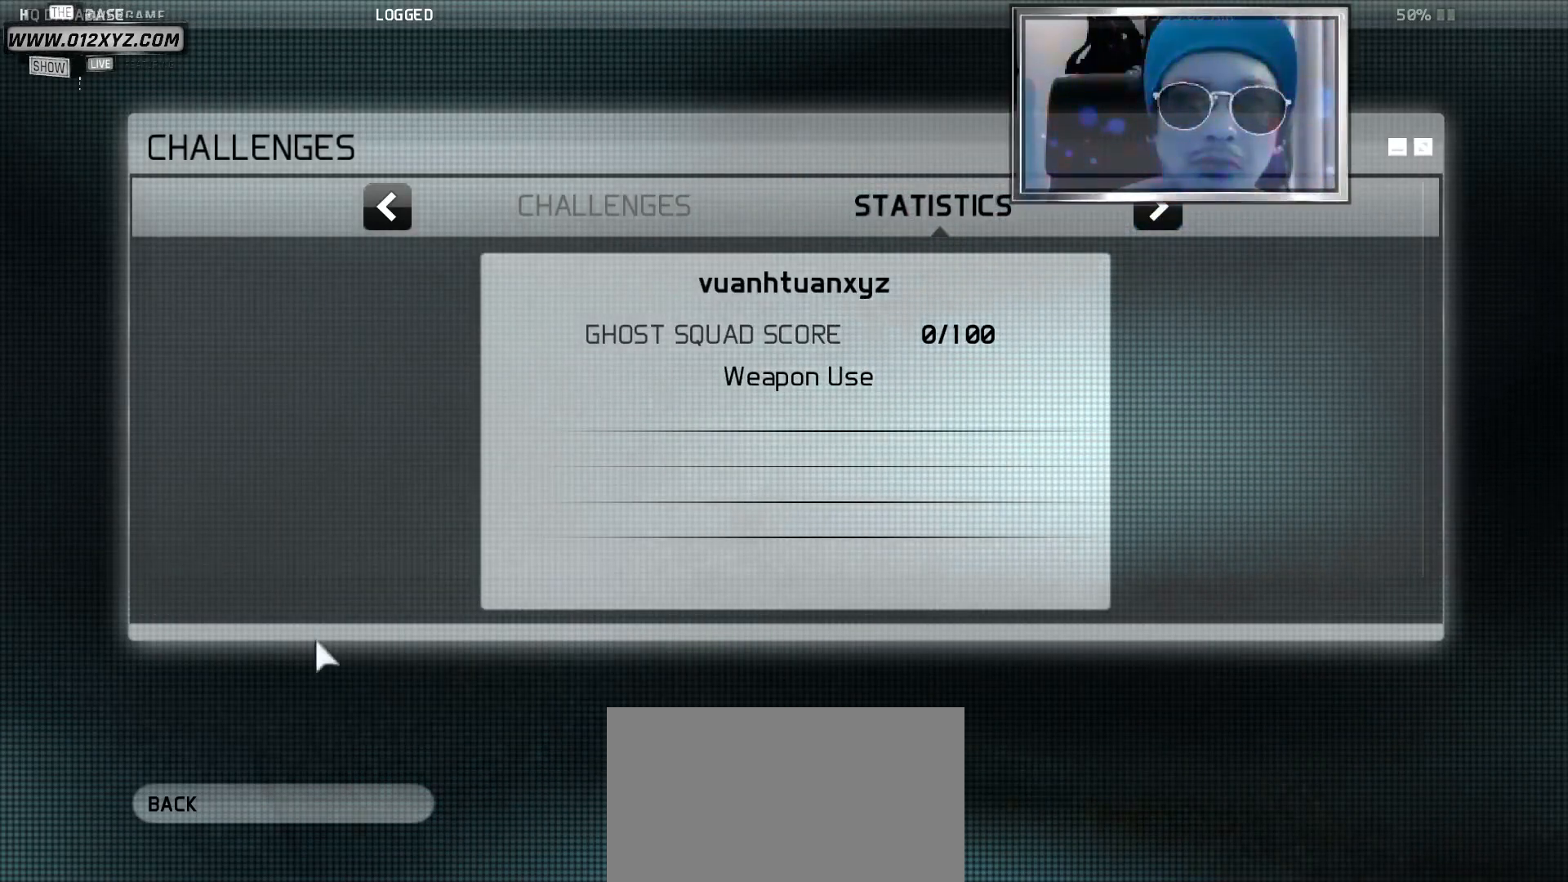
{"keys": [], "mouse": [], "events": []}
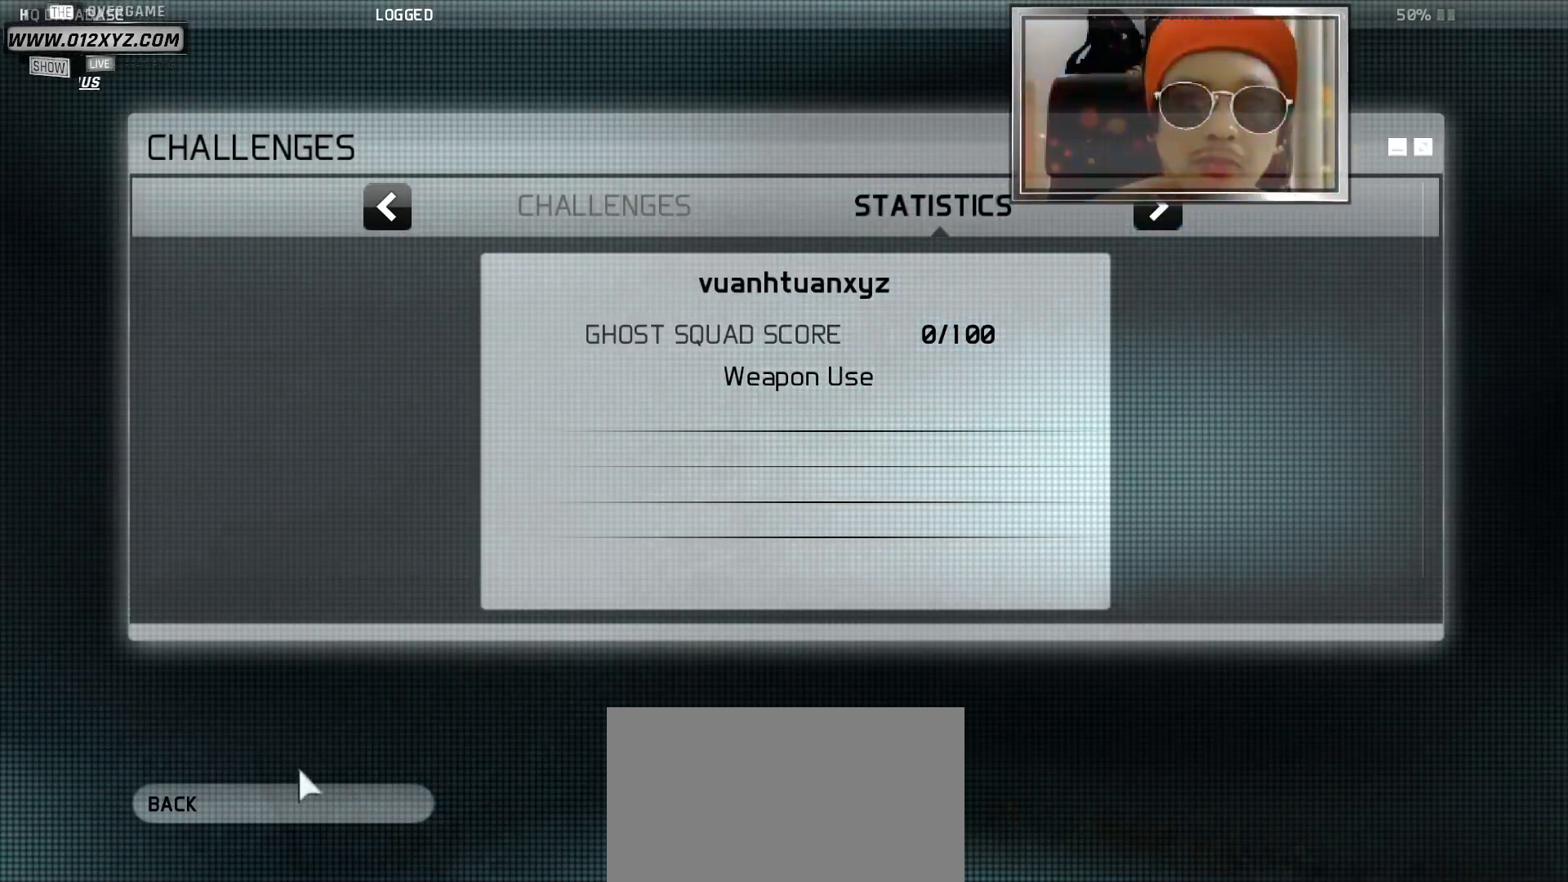
{"keys": [], "mouse": [], "events": [[333, "mouse_left", "down"], [500, "mouse_left", "up"]]}